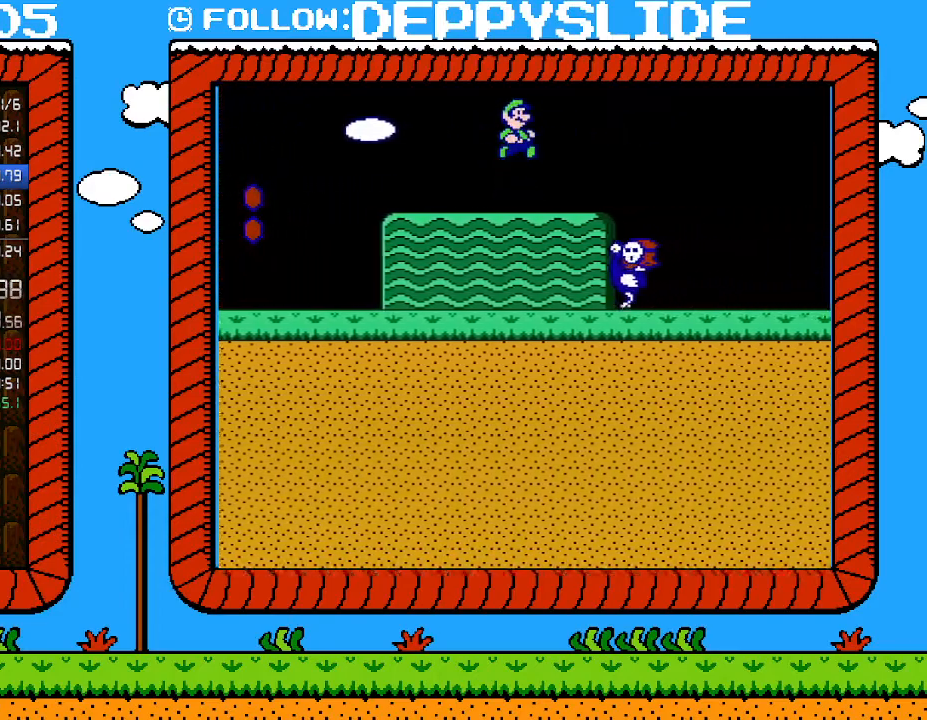
Gameplay with a controller (Nintendo layout); each line is a JSON object with the inputs held at the frame after it. "events" lists button and stick changes between this image and that frame as [ms after this image, input, new state], when the widget could be followed in between. Not read: L3 R3.
{"buttons": ["A", "B", "DPAD_RIGHT"], "events": []}
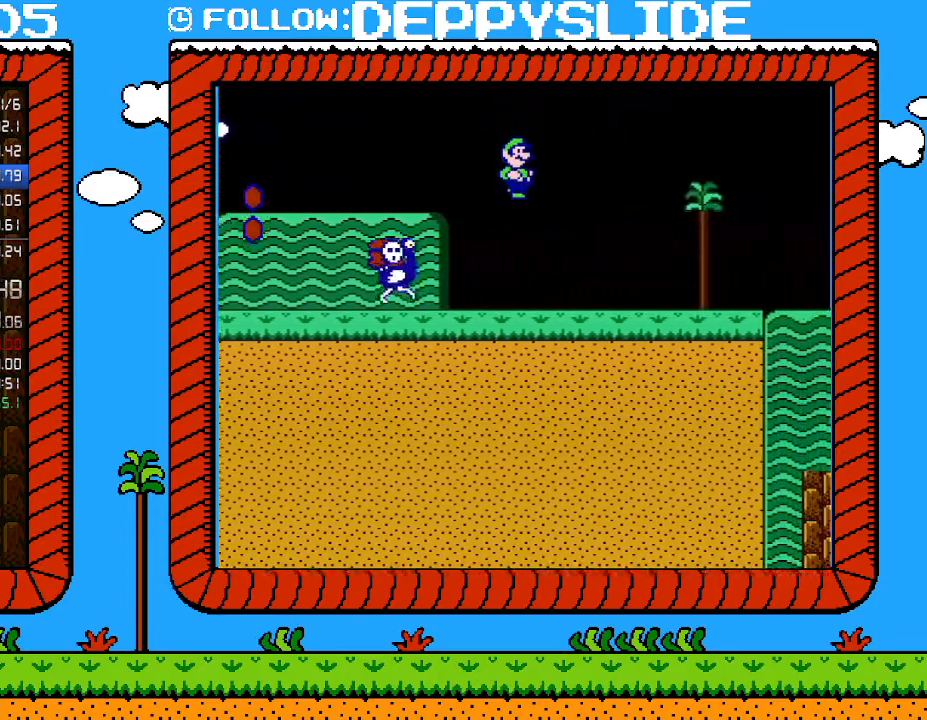
{"buttons": ["B", "DPAD_RIGHT"], "events": [[117, "A", "up"]]}
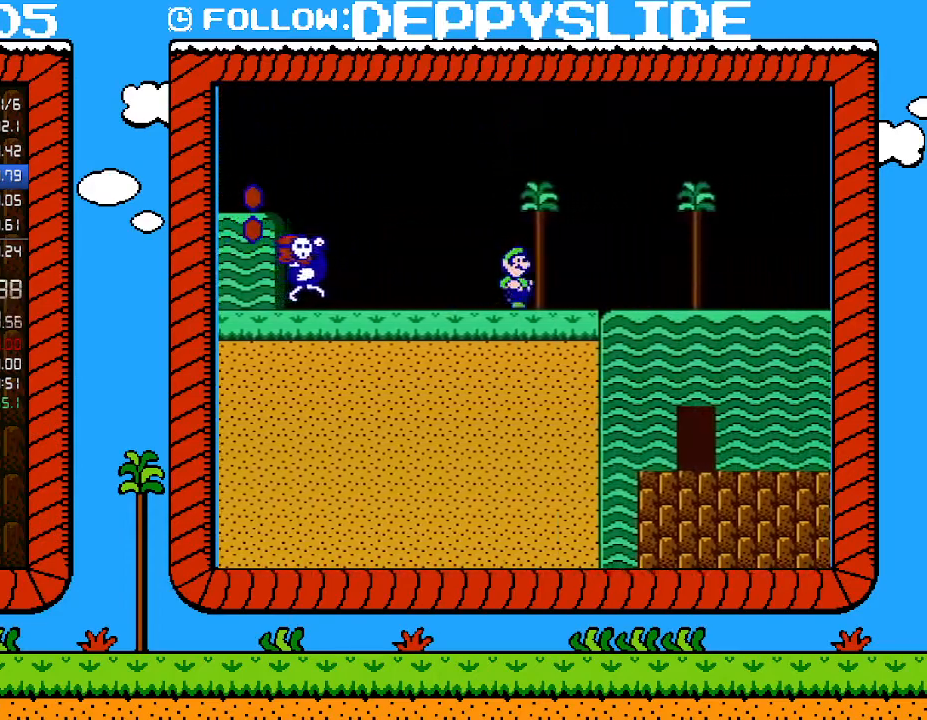
{"buttons": ["B", "DPAD_RIGHT"], "events": []}
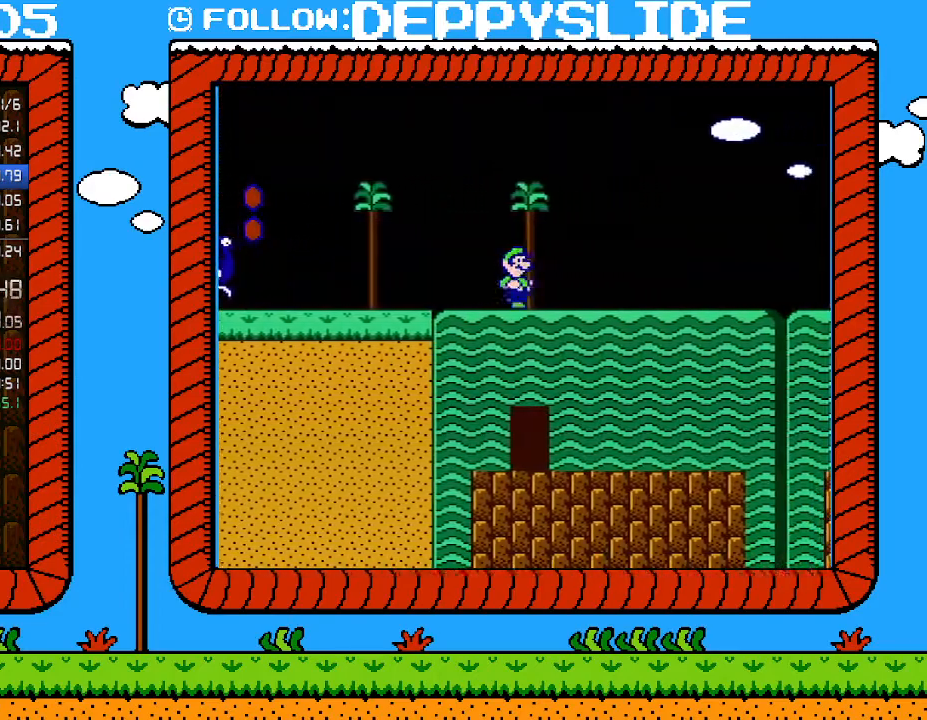
{"buttons": ["B", "DPAD_UP", "DPAD_RIGHT"], "events": [[500, "DPAD_UP", "down"]]}
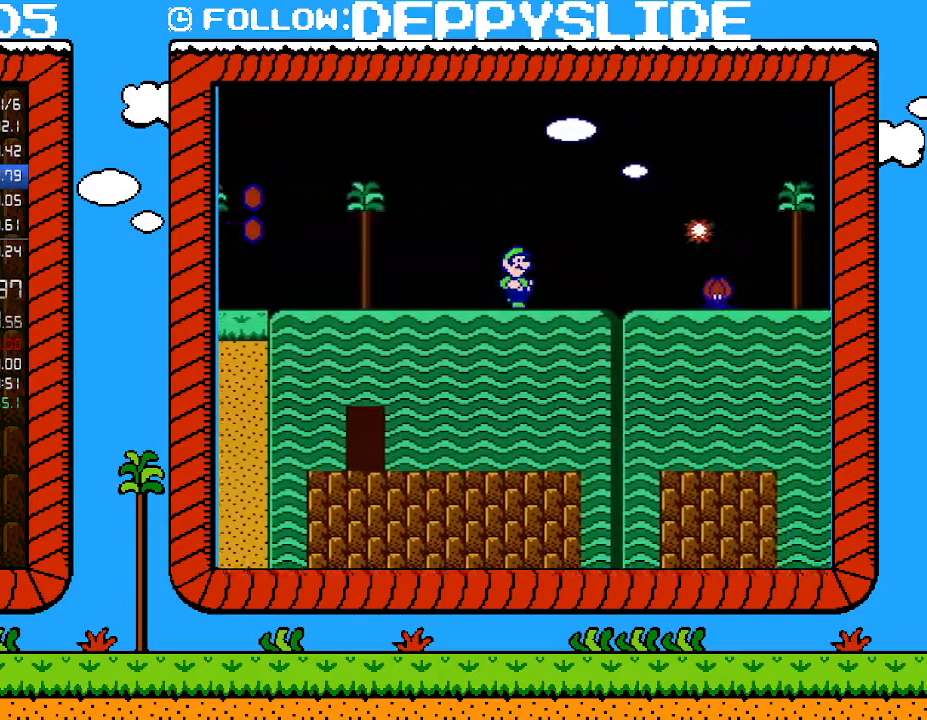
{"buttons": ["A", "B", "DPAD_DOWN", "DPAD_RIGHT"], "events": [[183, "DPAD_UP", "up"], [217, "DPAD_DOWN", "down"], [250, "A", "down"], [250, "DPAD_RIGHT", "up"], [267, "DPAD_RIGHT", "down"]]}
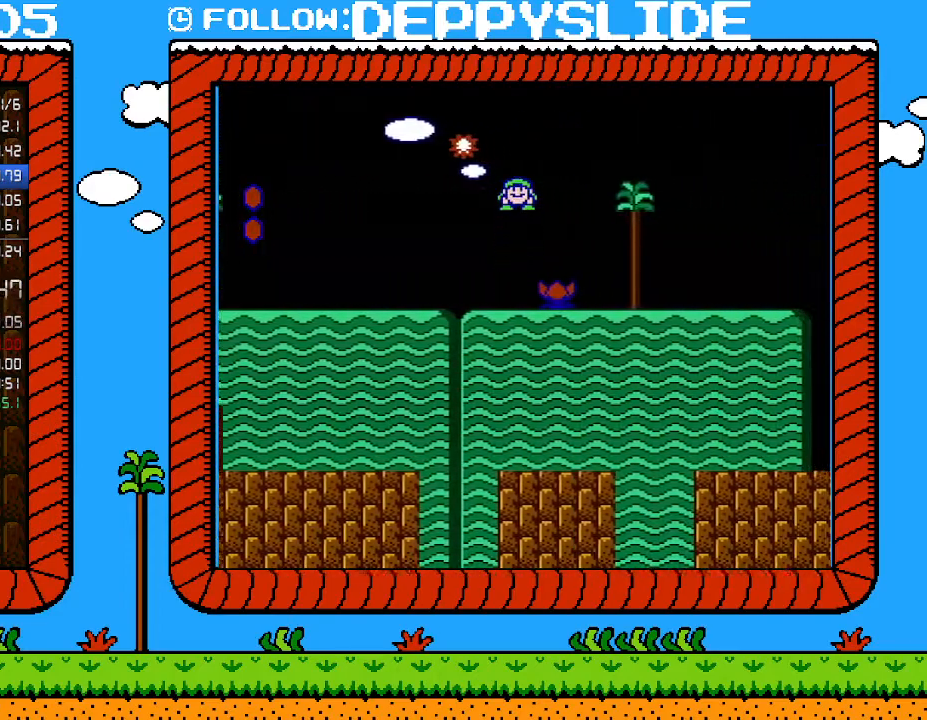
{"buttons": ["A", "B", "DPAD_RIGHT"], "events": [[117, "DPAD_DOWN", "up"]]}
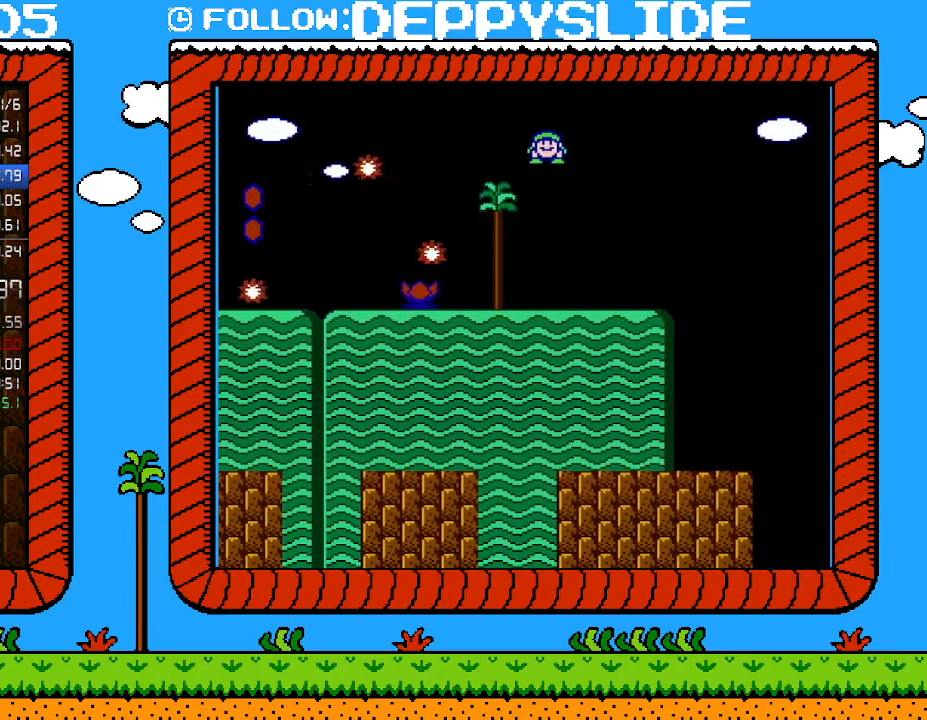
{"buttons": ["B", "DPAD_LEFT"], "events": [[17, "A", "up"], [367, "DPAD_LEFT", "down"], [367, "DPAD_RIGHT", "up"]]}
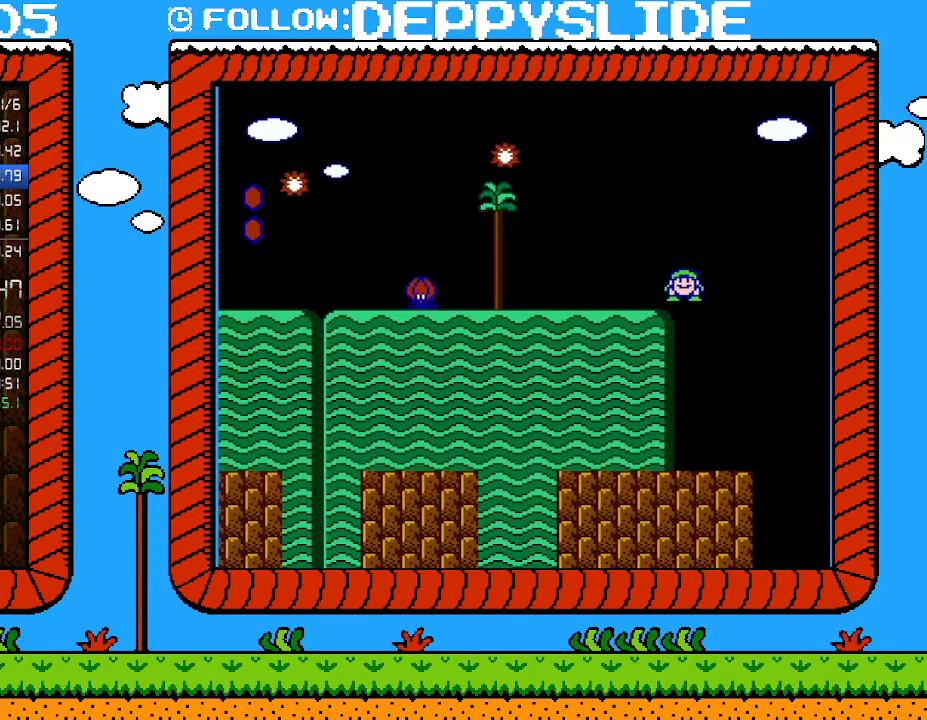
{"buttons": ["B", "DPAD_LEFT"], "events": []}
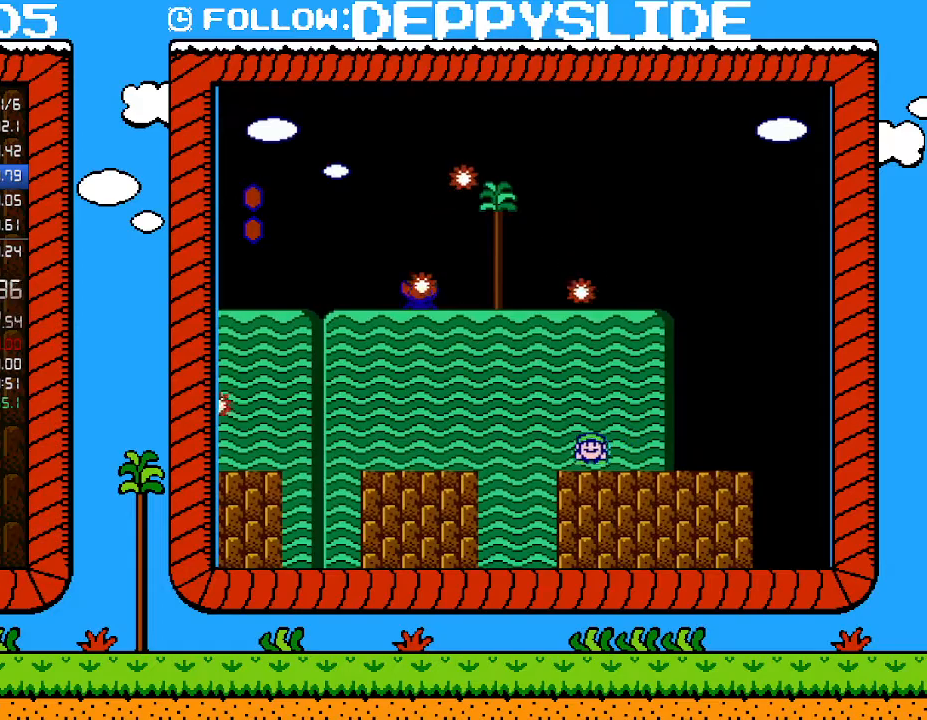
{"buttons": ["A", "B", "DPAD_LEFT"], "events": [[50, "DPAD_DOWN", "down"], [83, "A", "down"], [83, "DPAD_LEFT", "up"], [150, "DPAD_LEFT", "down"], [217, "A", "up"], [217, "DPAD_DOWN", "up"], [367, "A", "down"]]}
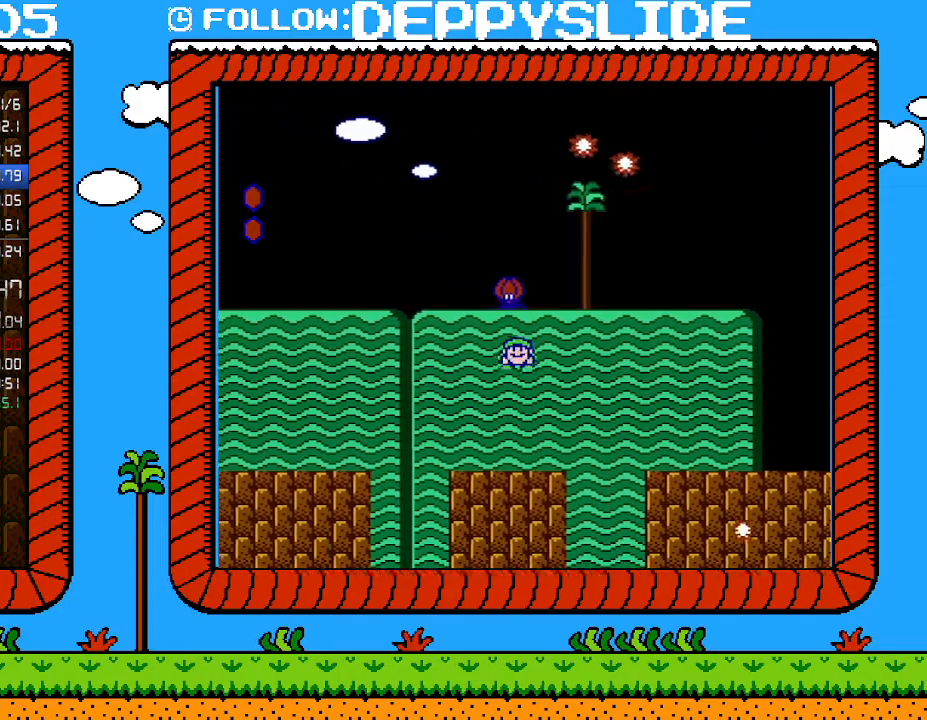
{"buttons": ["B", "DPAD_LEFT"], "events": [[433, "A", "up"]]}
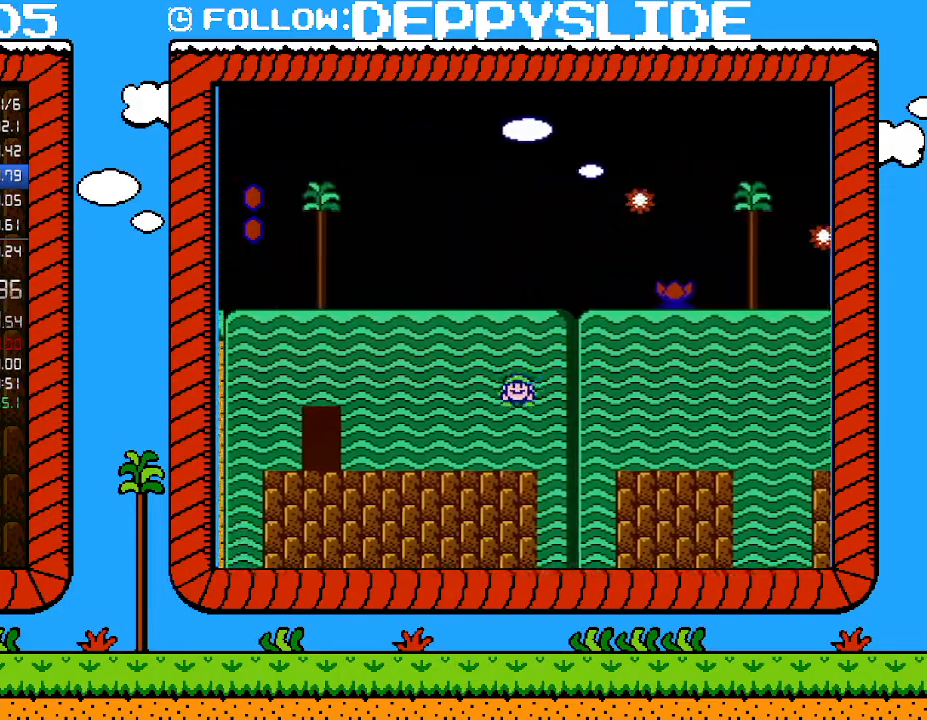
{"buttons": ["B", "DPAD_LEFT"], "events": []}
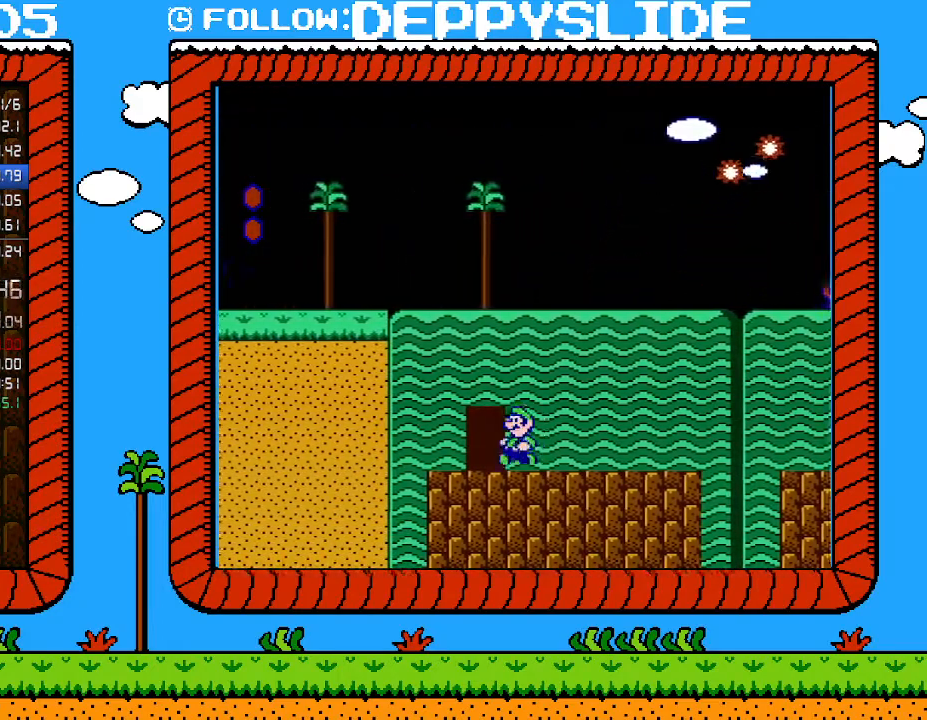
{"buttons": ["B"], "events": [[83, "DPAD_LEFT", "up"], [433, "DPAD_UP", "down"], [500, "DPAD_UP", "up"]]}
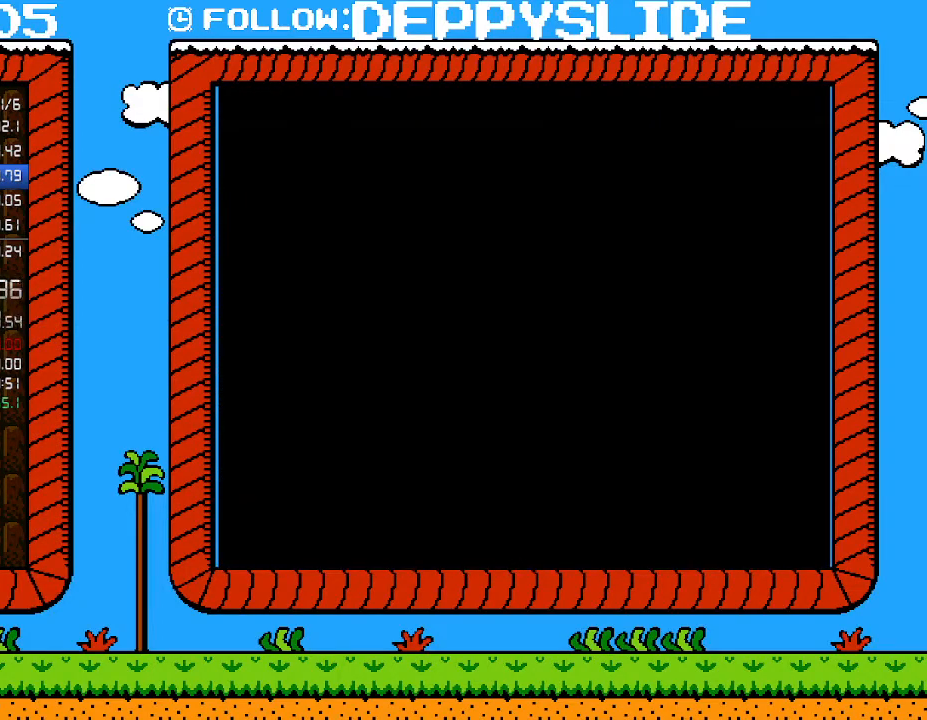
{"buttons": ["B", "DPAD_RIGHT"], "events": [[83, "DPAD_RIGHT", "down"]]}
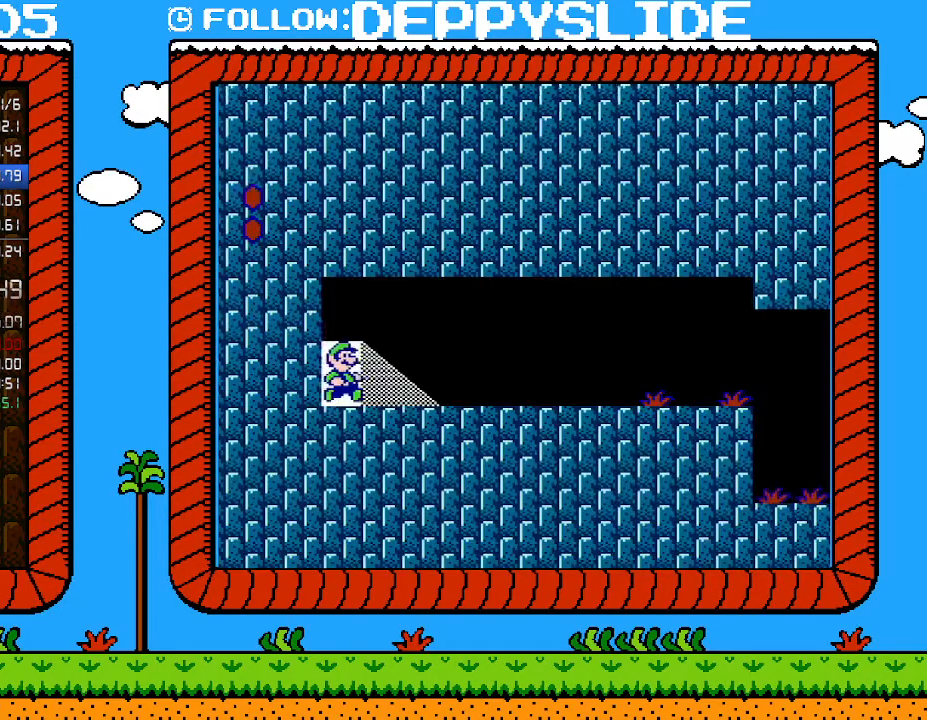
{"buttons": ["B", "DPAD_UP", "DPAD_RIGHT"], "events": [[400, "DPAD_UP", "down"]]}
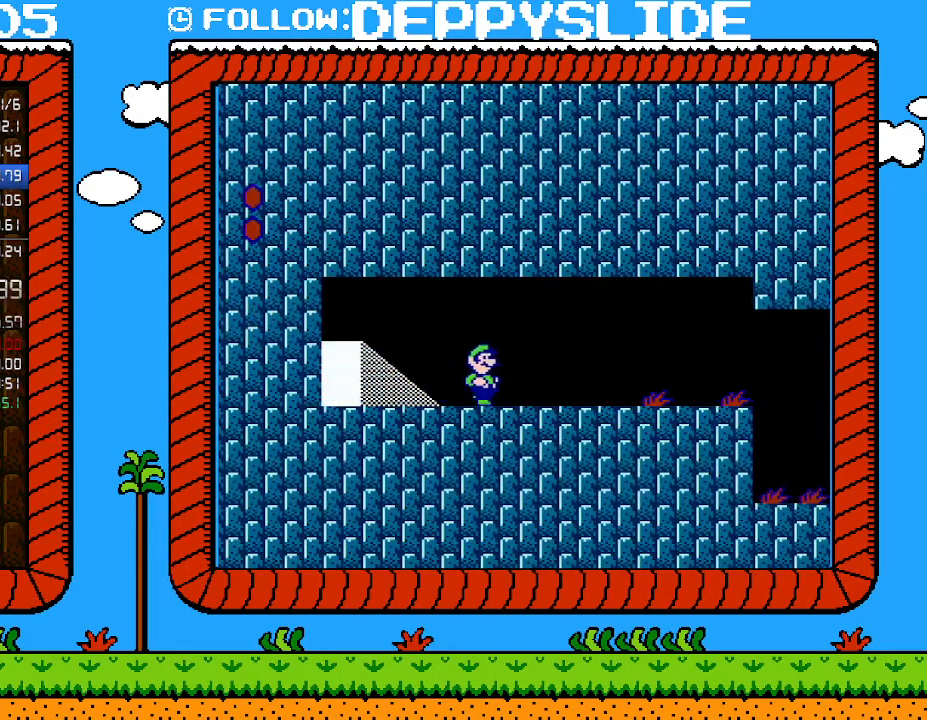
{"buttons": ["B", "DPAD_RIGHT"], "events": [[83, "DPAD_UP", "up"], [117, "DPAD_DOWN", "down"], [150, "A", "down"], [150, "DPAD_RIGHT", "up"], [217, "A", "up"], [217, "DPAD_RIGHT", "down"], [250, "DPAD_DOWN", "up"]]}
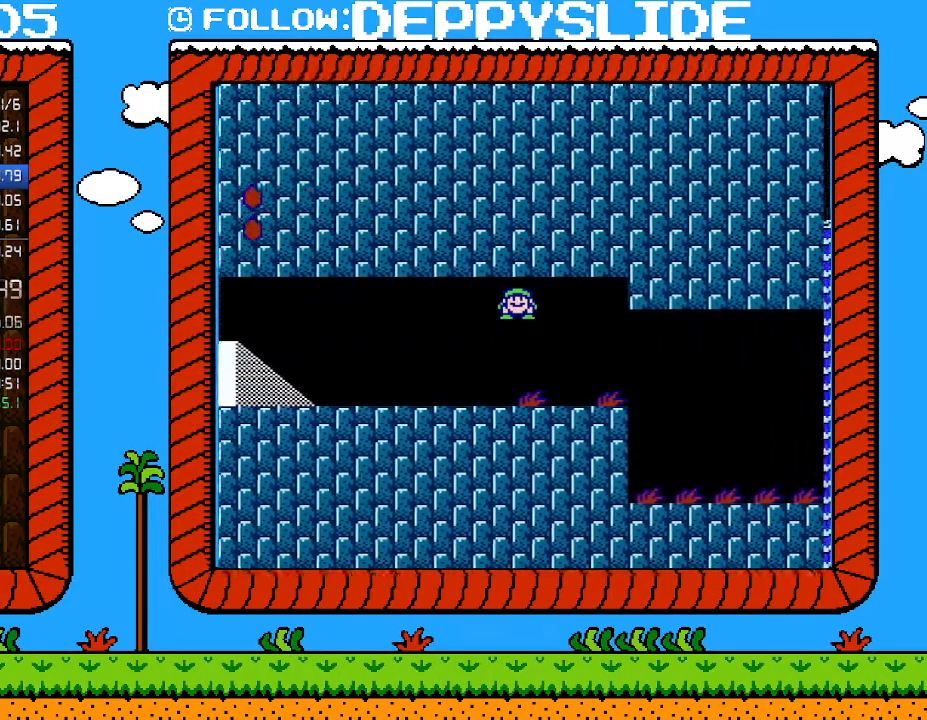
{"buttons": ["B", "DPAD_RIGHT"], "events": []}
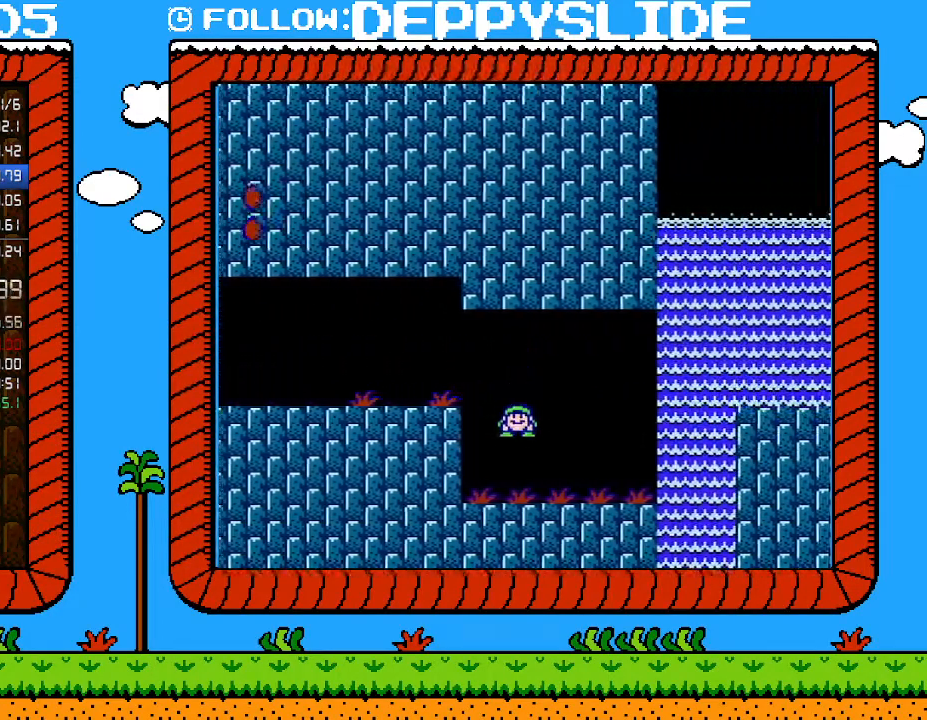
{"buttons": ["B", "DPAD_RIGHT"], "events": [[300, "A", "down"], [467, "A", "up"]]}
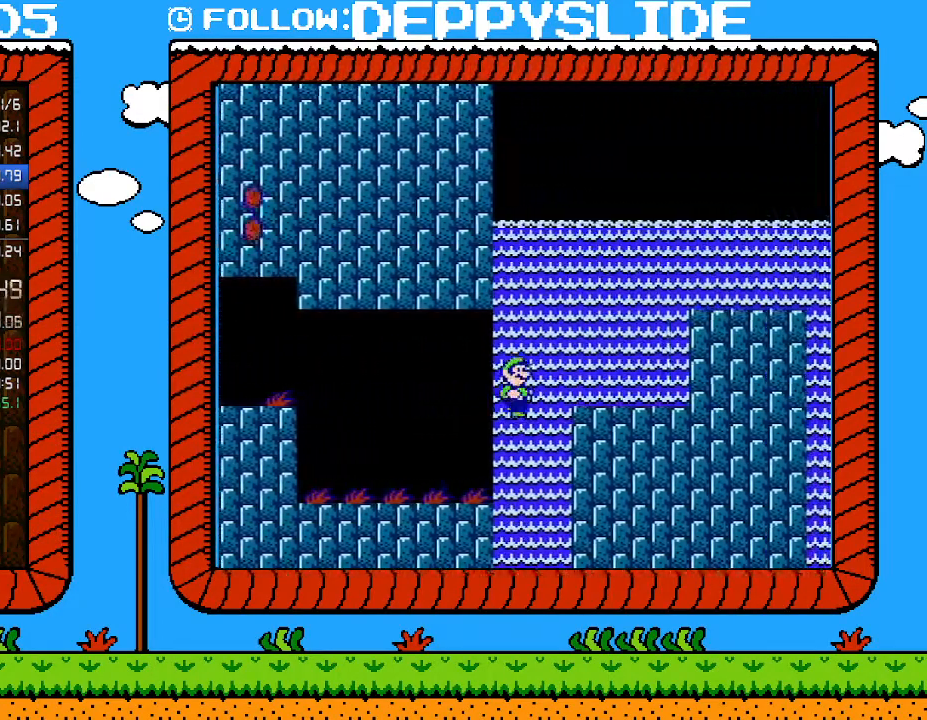
{"buttons": ["A", "B"], "events": [[183, "DPAD_UP", "down"], [217, "DPAD_RIGHT", "up"], [250, "DPAD_LEFT", "down"], [250, "DPAD_UP", "up"], [400, "DPAD_LEFT", "up"], [467, "A", "down"]]}
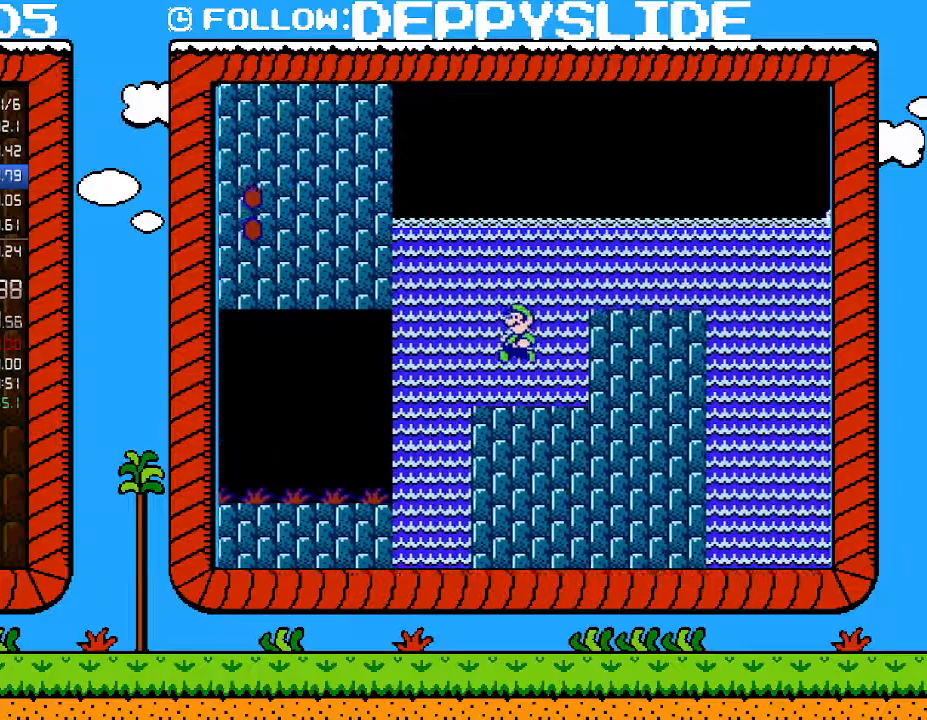
{"buttons": ["B", "DPAD_RIGHT"], "events": [[267, "A", "up"], [367, "DPAD_RIGHT", "down"]]}
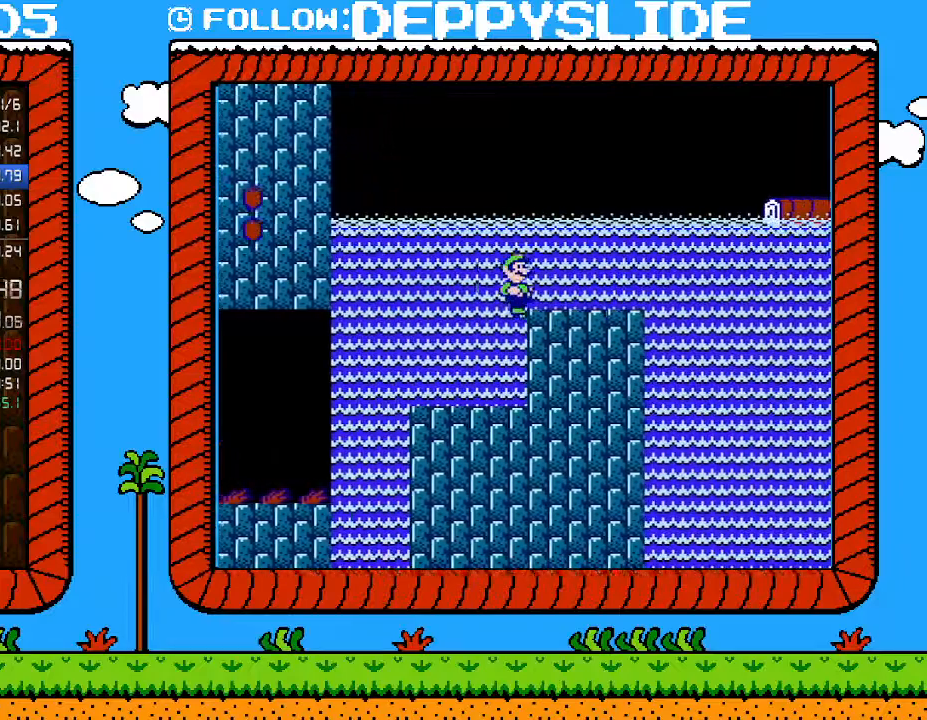
{"buttons": ["B"], "events": [[367, "A", "down"], [400, "DPAD_RIGHT", "up"], [467, "A", "up"]]}
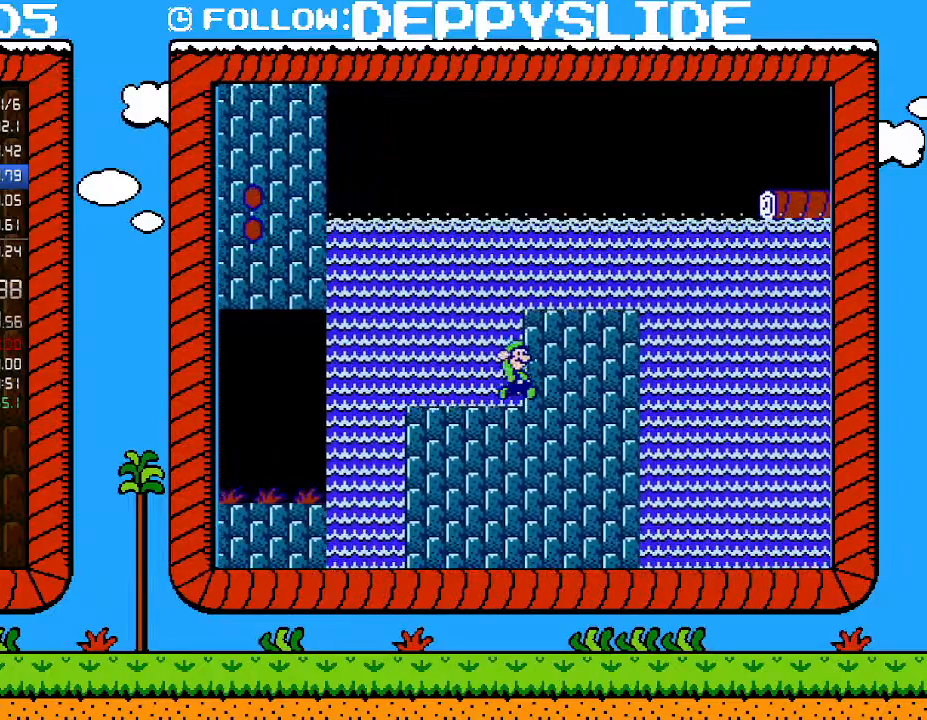
{"buttons": ["B", "DPAD_RIGHT"], "events": [[50, "A", "down"], [467, "A", "up"], [467, "DPAD_RIGHT", "down"]]}
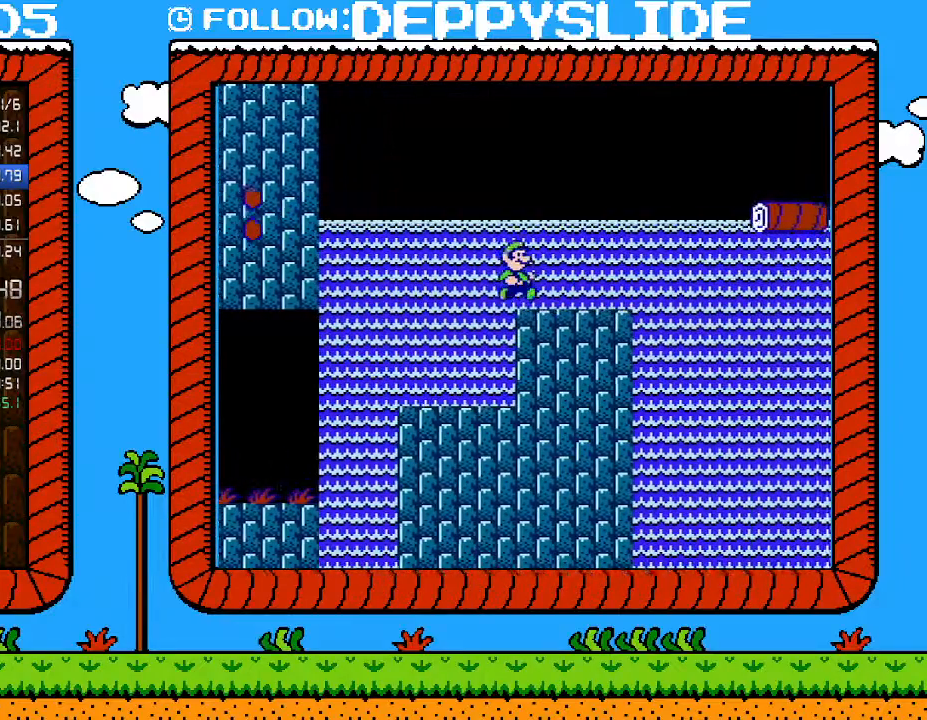
{"buttons": ["A", "B", "DPAD_RIGHT"], "events": [[367, "A", "down"]]}
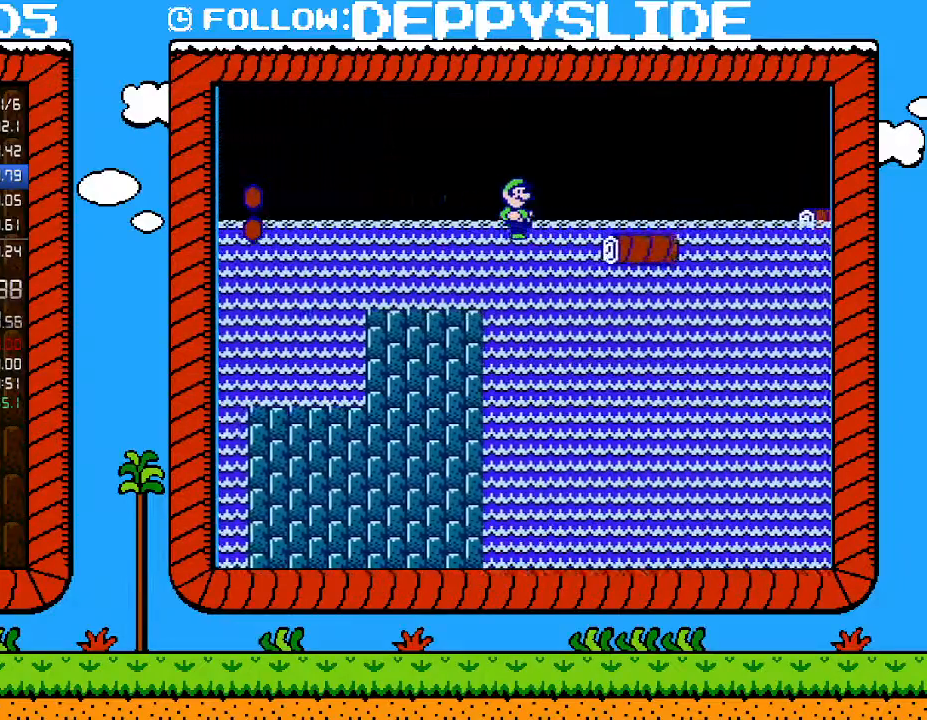
{"buttons": ["A", "B", "DPAD_RIGHT"], "events": []}
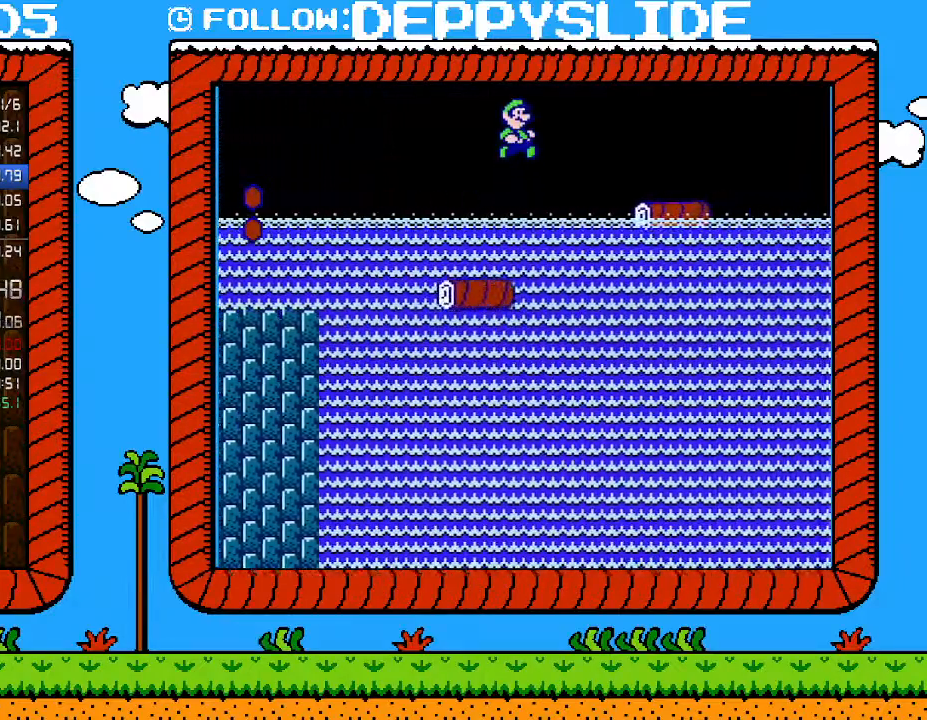
{"buttons": ["B", "DPAD_RIGHT"], "events": [[183, "A", "up"]]}
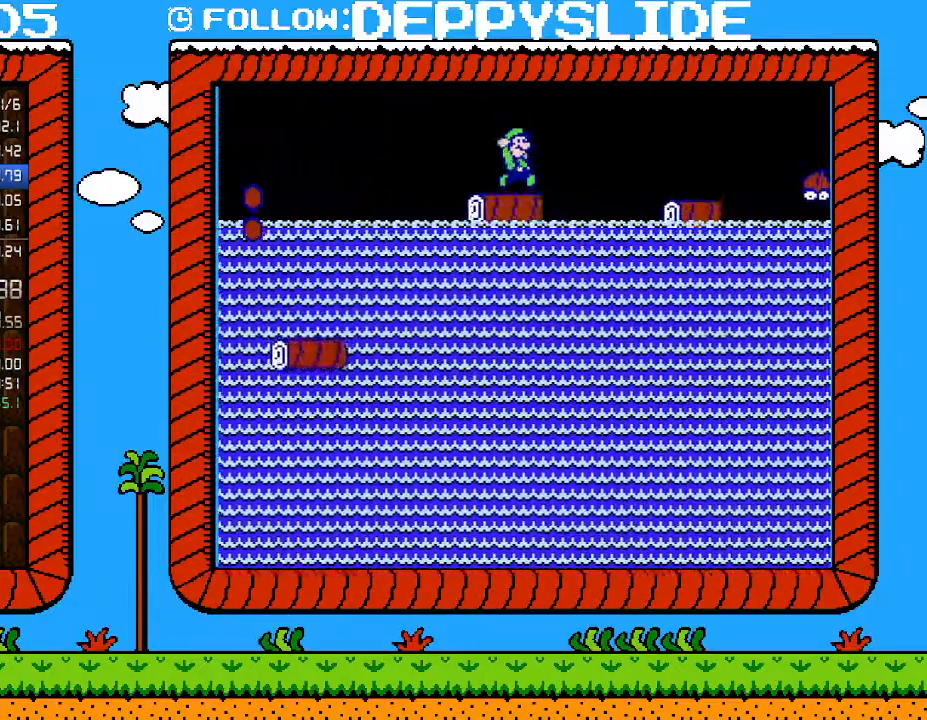
{"buttons": ["A", "B", "DPAD_RIGHT"], "events": [[50, "A", "down"]]}
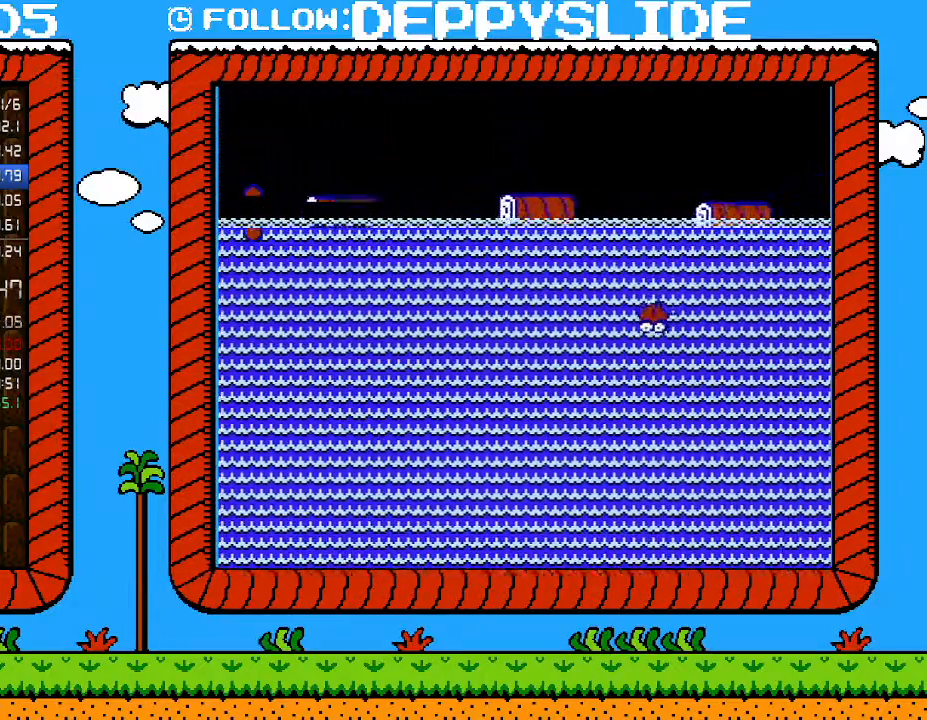
{"buttons": ["A", "B", "DPAD_RIGHT"], "events": []}
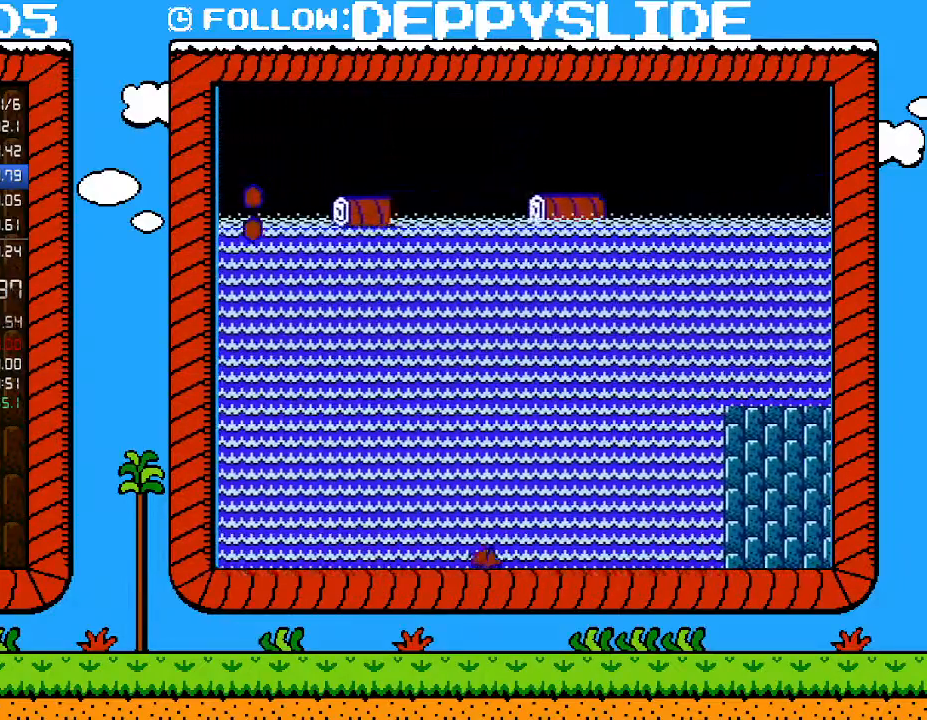
{"buttons": ["A", "B", "DPAD_RIGHT"], "events": []}
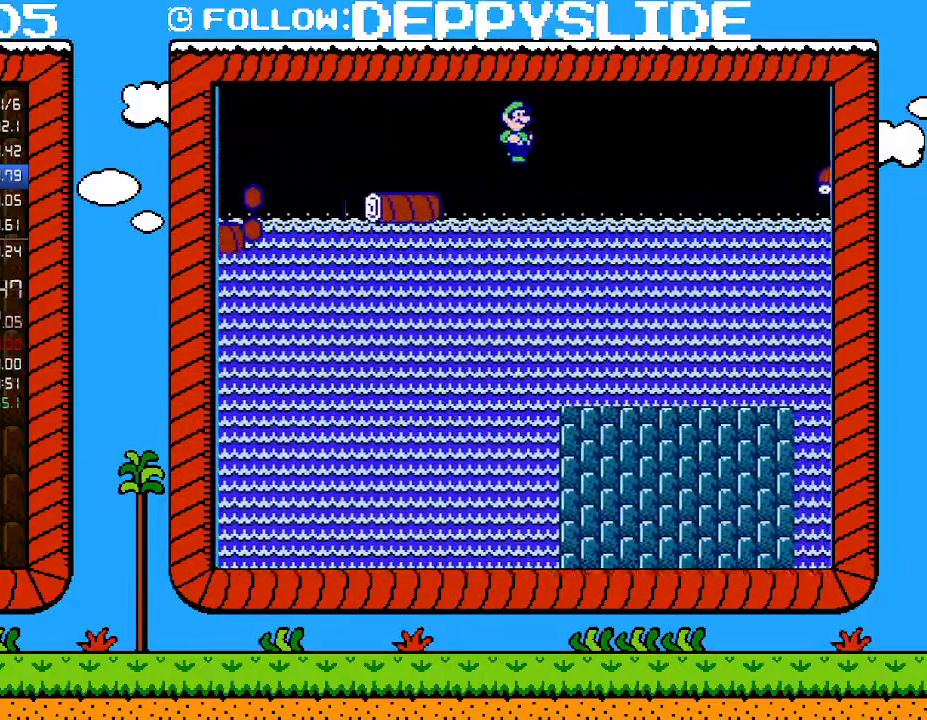
{"buttons": ["B", "DPAD_RIGHT"], "events": [[17, "A", "up"]]}
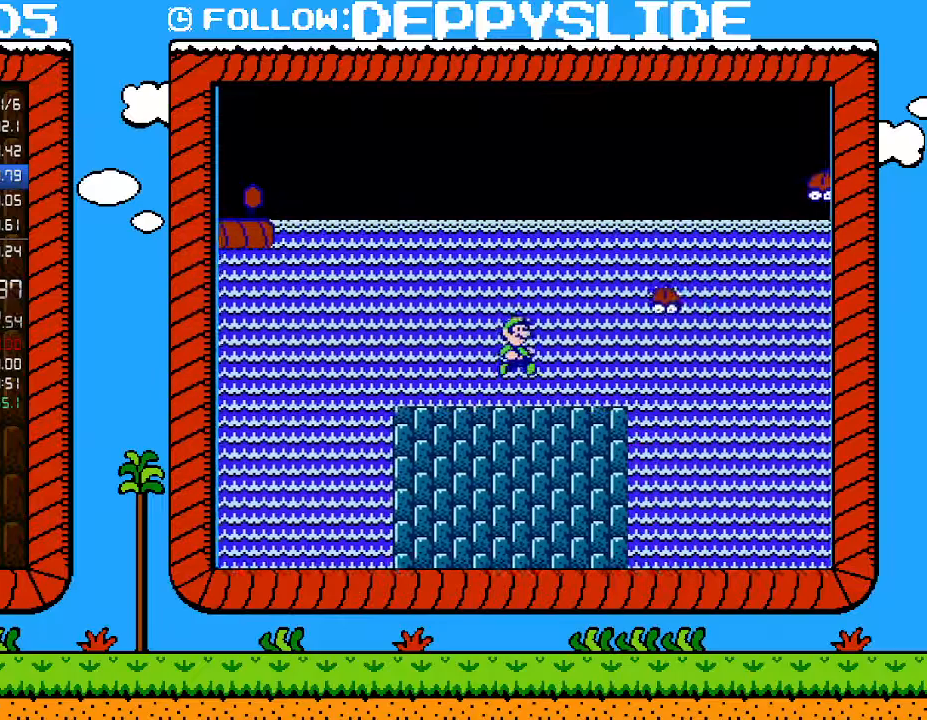
{"buttons": ["A", "B", "DPAD_RIGHT"], "events": [[400, "A", "down"]]}
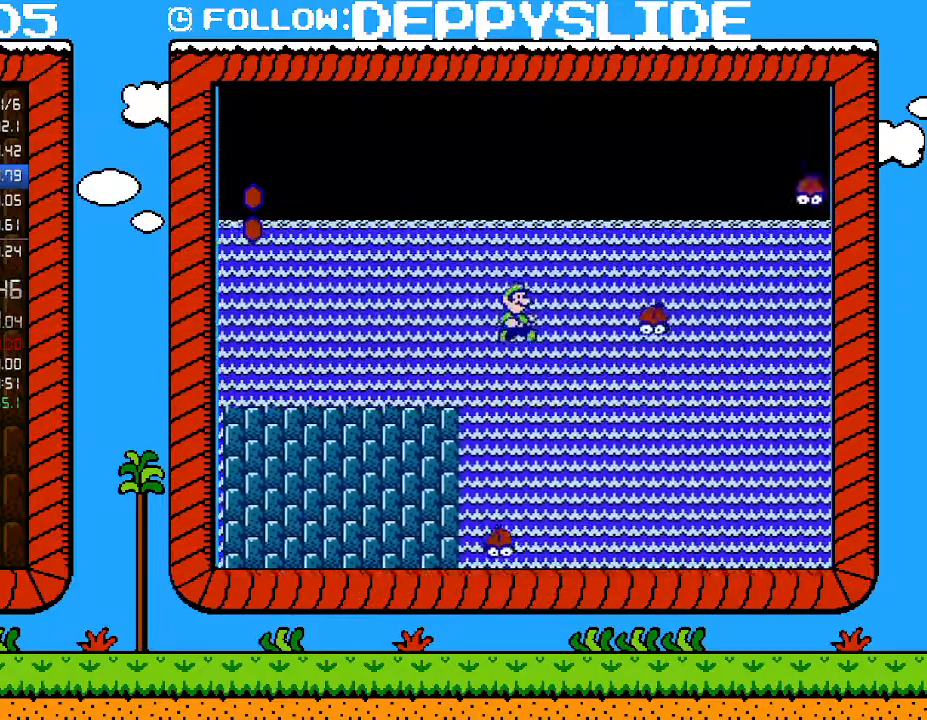
{"buttons": ["A", "B", "DPAD_RIGHT"], "events": []}